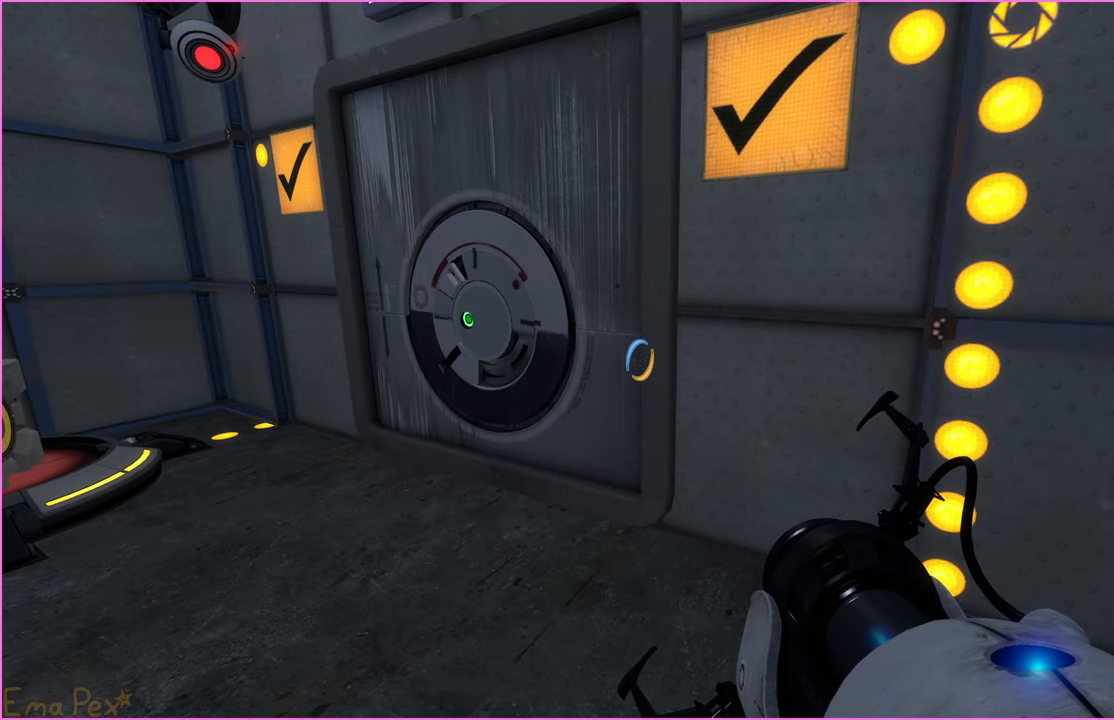
Gameplay with keyboard and mouse; each line is a JSON object with the keys and mouse buttons held at the frame after it. "events" lists presses ("down") and releases ("up") of "1", "2", "3", "4", "5", "a", "alt", "b", "c", "ctrl", "d", "down", "e", "escape", "f", "g", "left", "q", "r", "right", "s", "shift", "space", "t", "tab", "up", "v", "w", "x", "z", "mouse_left", "mouse_right" and "mouse_mb4" between this image and that frame as [ms after this image, input, new state], when the widget could be followed in between. "mouse_left", "mouse_right", "mouse_mb4" = the "left", "right", "mb4" buttons of the "mouse" list. No other keys are recorded. Mouse movement is not recorded.
{"keys": [], "mouse": [], "events": []}
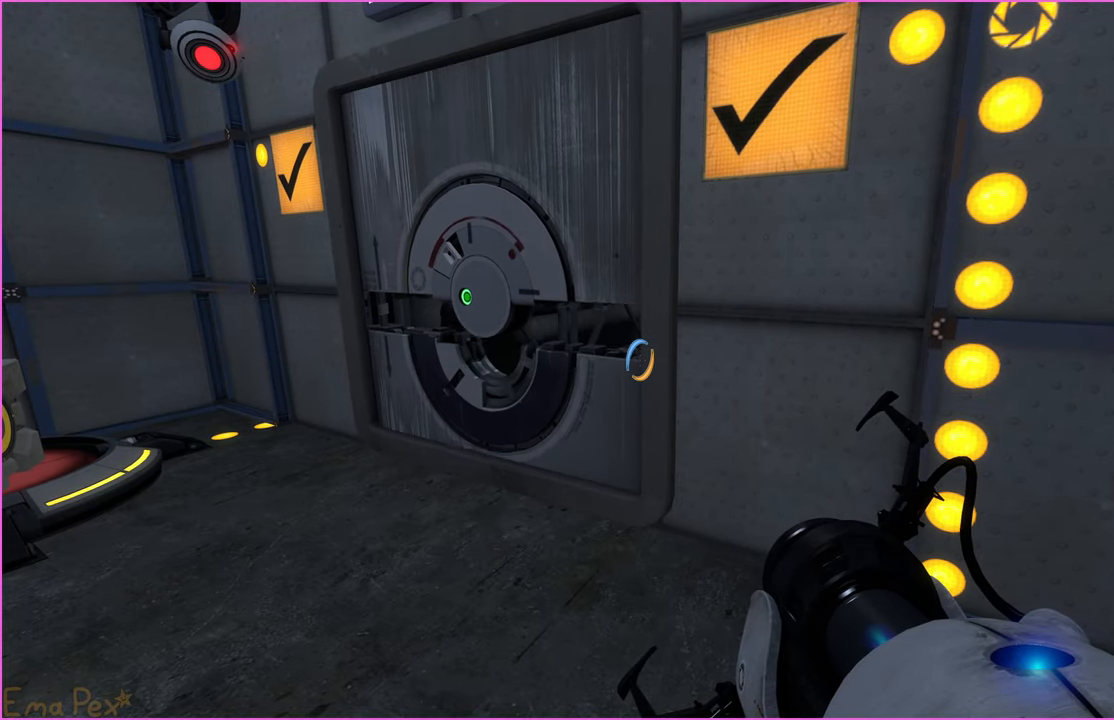
{"keys": [], "mouse": [], "events": [[60, "a", "down"], [80, "w", "down"], [120, "a", "up"], [120, "w", "up"]]}
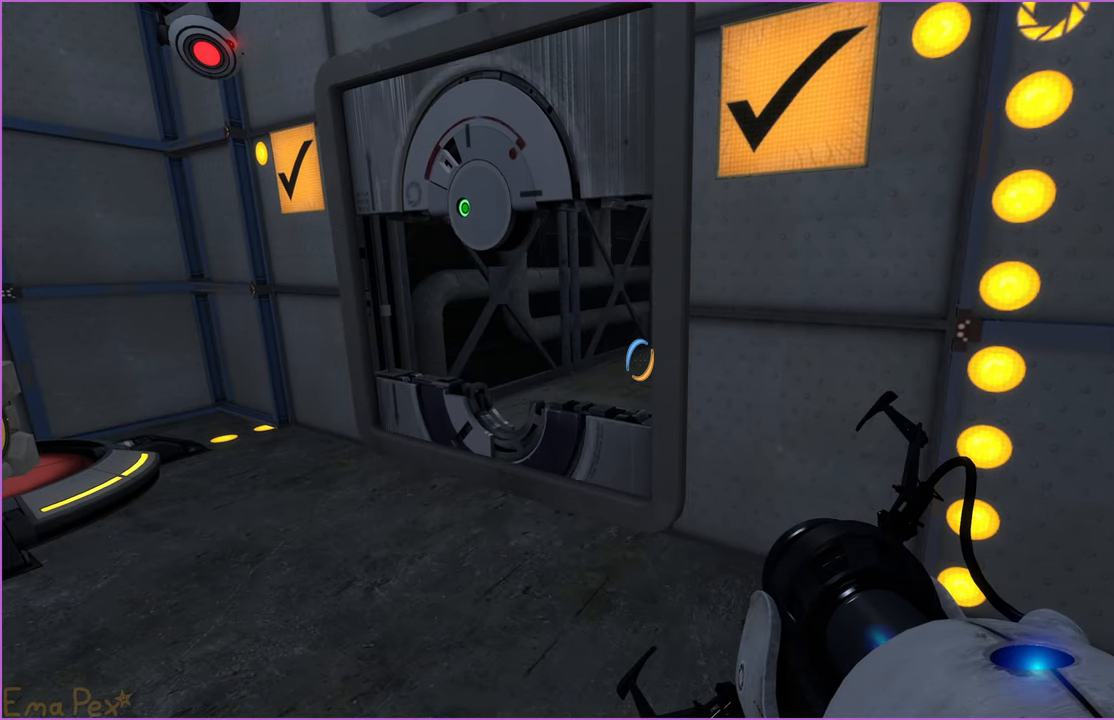
{"keys": ["ctrl"], "mouse": [], "events": [[40, "ctrl", "down"]]}
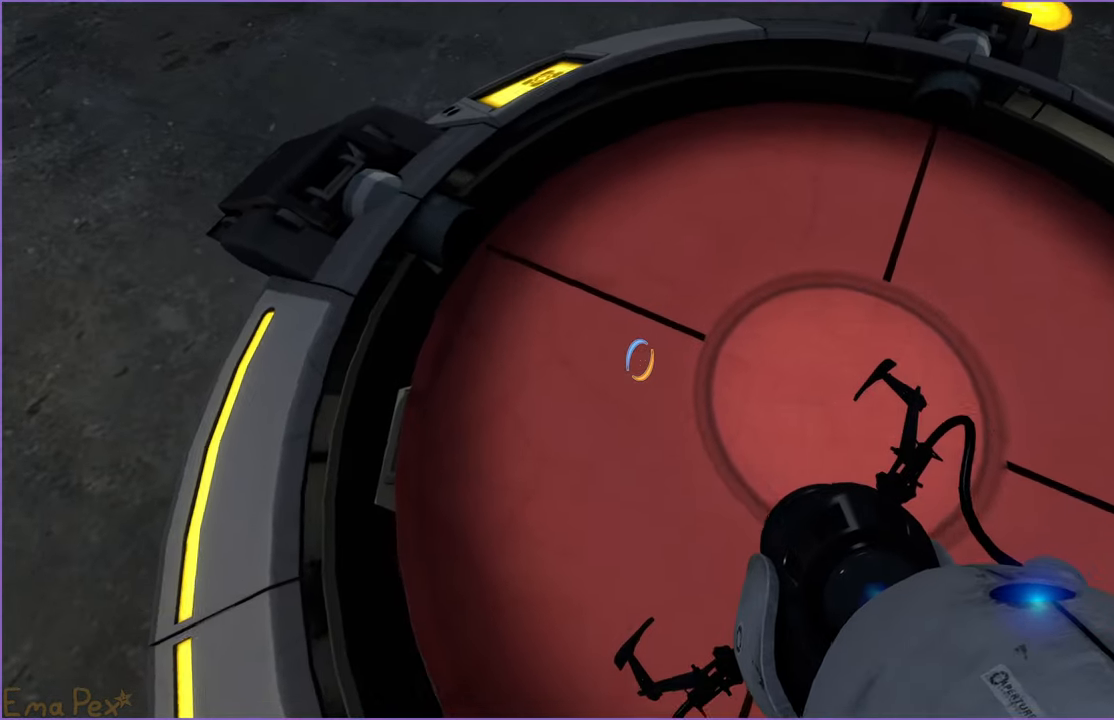
{"keys": ["ctrl", "w"], "mouse": [], "events": [[60, "a", "down"], [180, "w", "down"], [300, "a", "up"], [320, "w", "up"], [480, "w", "down"]]}
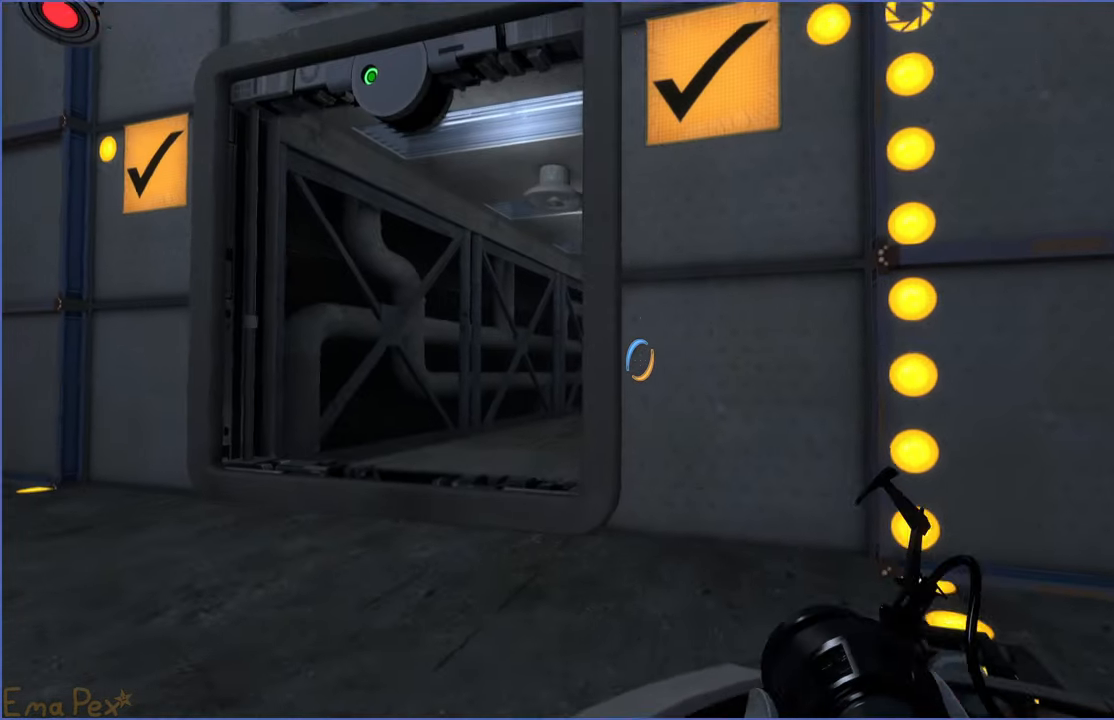
{"keys": ["a", "ctrl", "w"], "mouse": [], "events": [[40, "a", "down"], [240, "a", "up"], [240, "w", "up"], [400, "a", "down"], [420, "w", "down"]]}
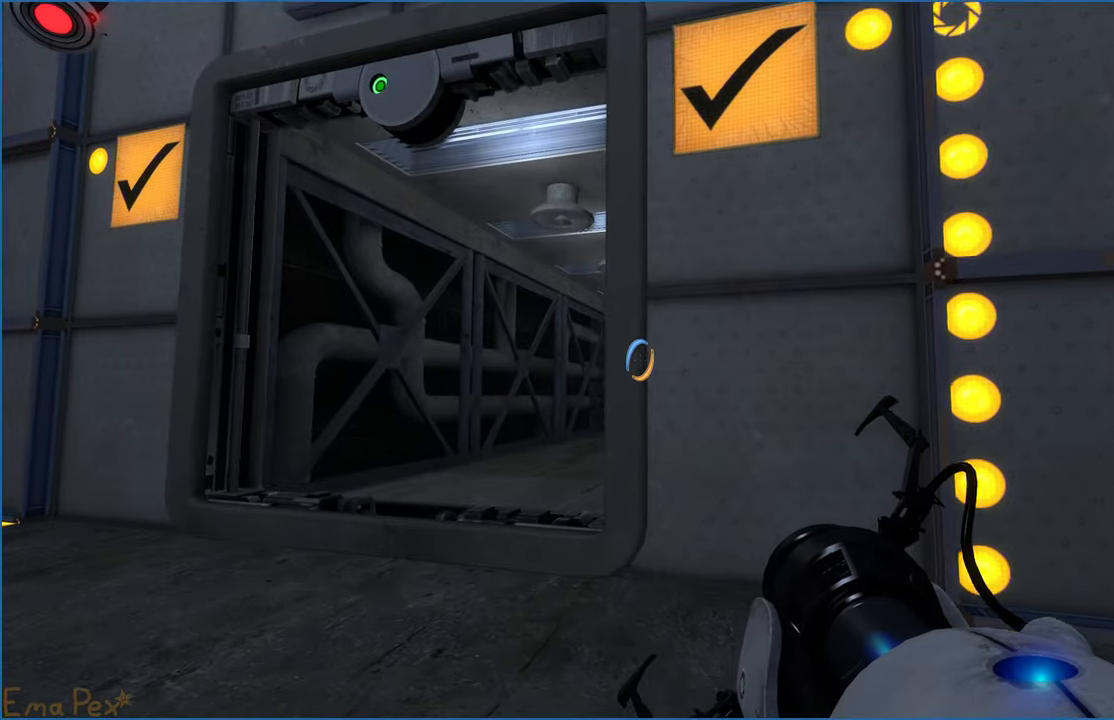
{"keys": ["a", "ctrl"], "mouse": [], "events": [[60, "a", "up"], [60, "w", "up"], [400, "a", "down"], [400, "w", "down"], [500, "w", "up"]]}
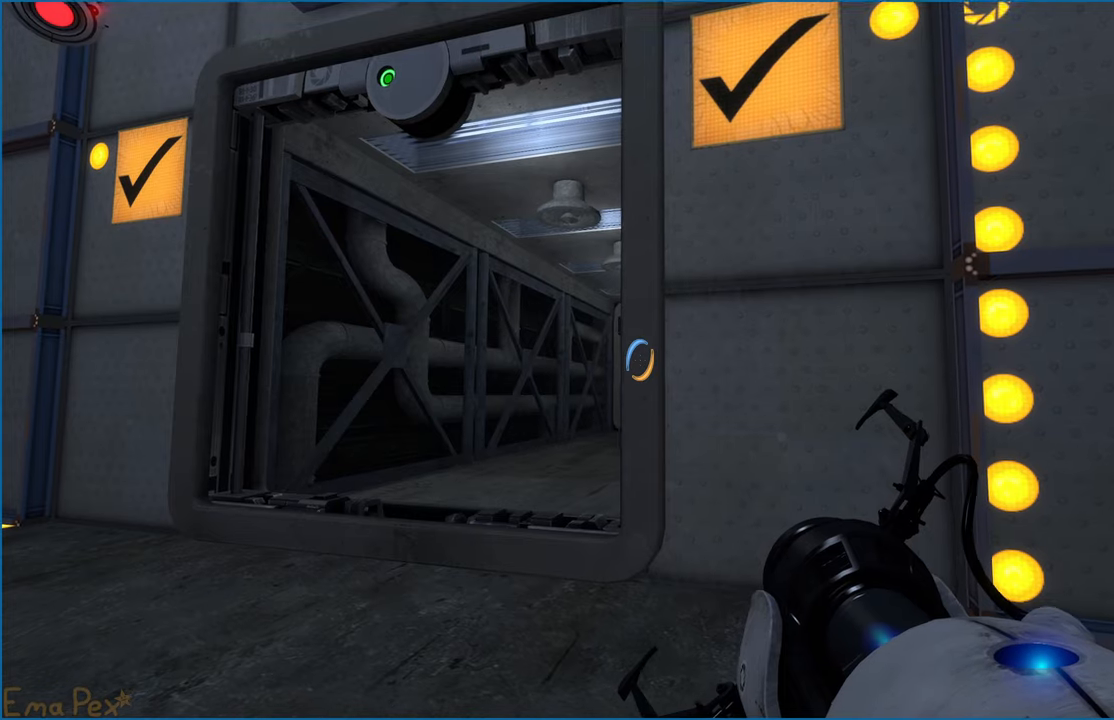
{"keys": ["ctrl"], "mouse": [], "events": [[20, "a", "up"], [220, "a", "down"], [260, "w", "down"], [320, "w", "up"], [360, "a", "up"]]}
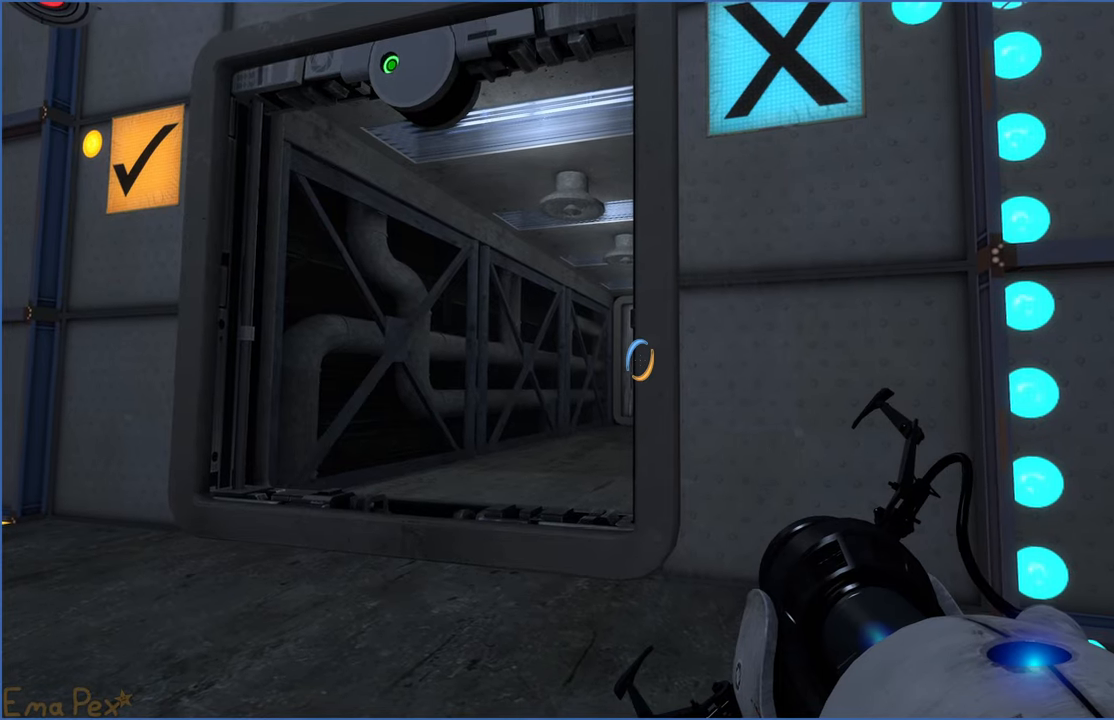
{"keys": ["ctrl"], "mouse": [], "events": [[60, "a", "down"], [120, "a", "up"]]}
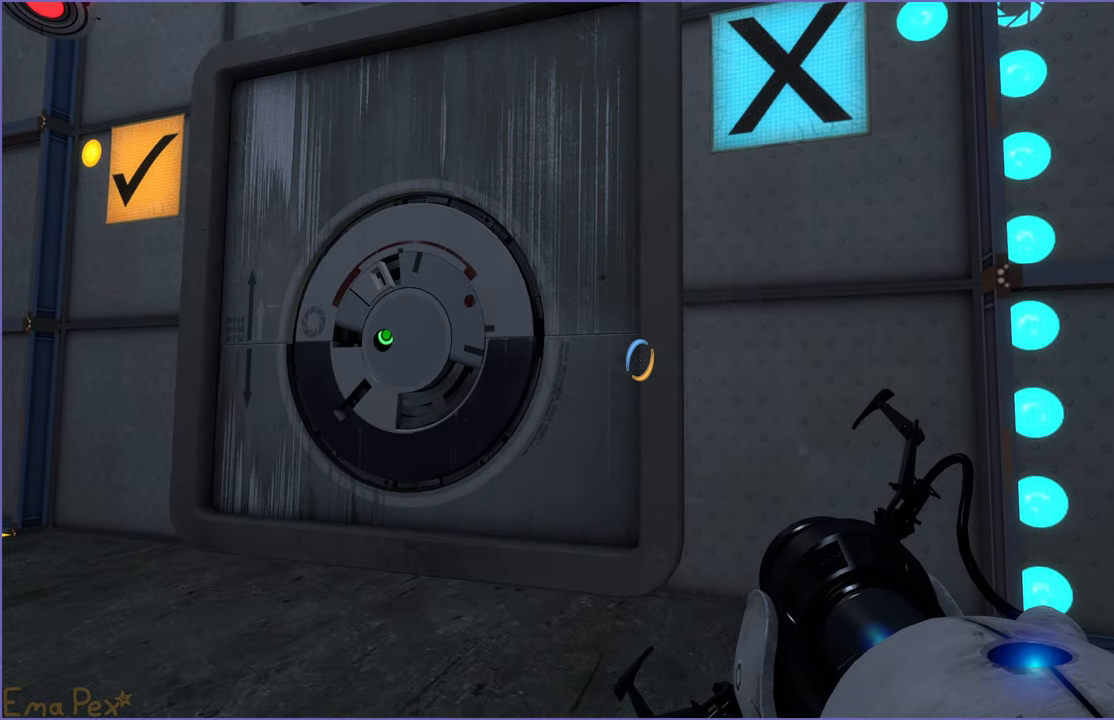
{"keys": ["w"], "mouse": [], "events": [[200, "ctrl", "up"], [220, "d", "down"], [240, "d", "up"], [360, "d", "down"], [440, "w", "down"], [480, "d", "up"]]}
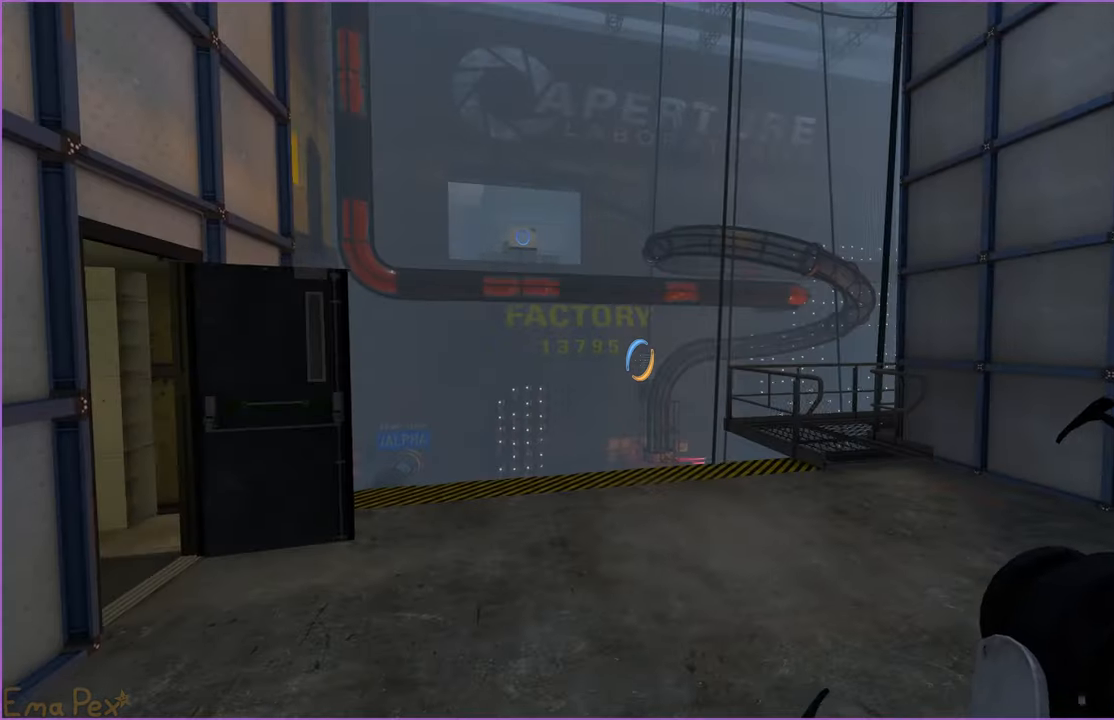
{"keys": ["w"], "mouse": [], "events": []}
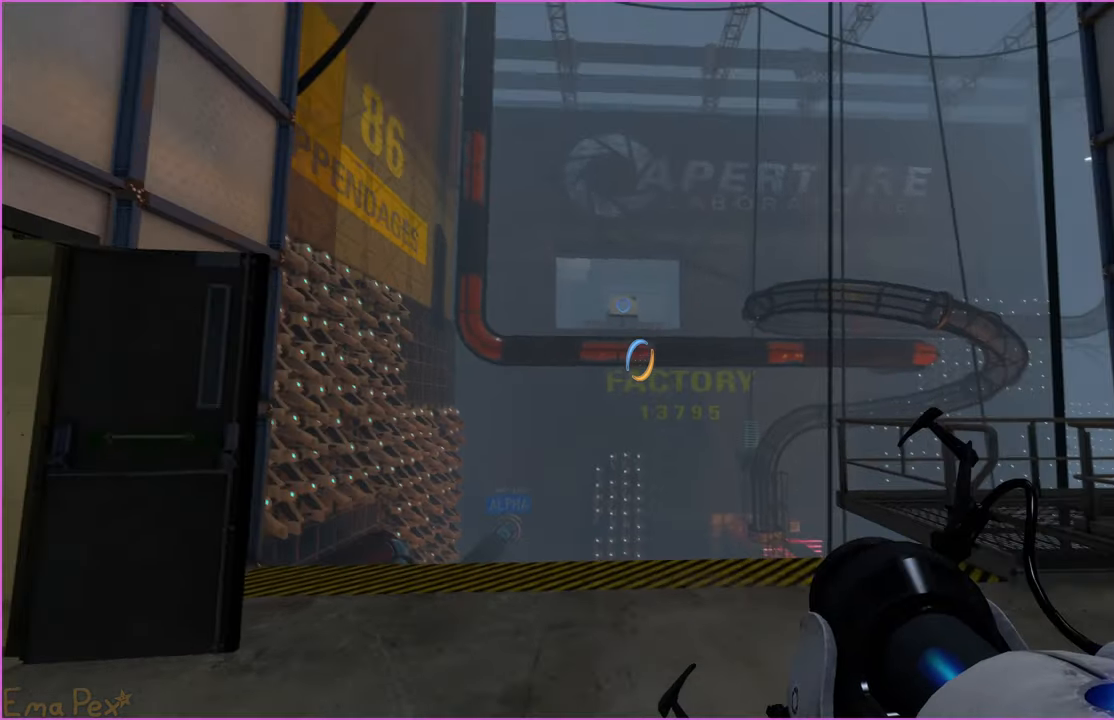
{"keys": ["a", "w"], "mouse": [], "events": [[20, "d", "down"], [140, "d", "up"], [400, "a", "down"]]}
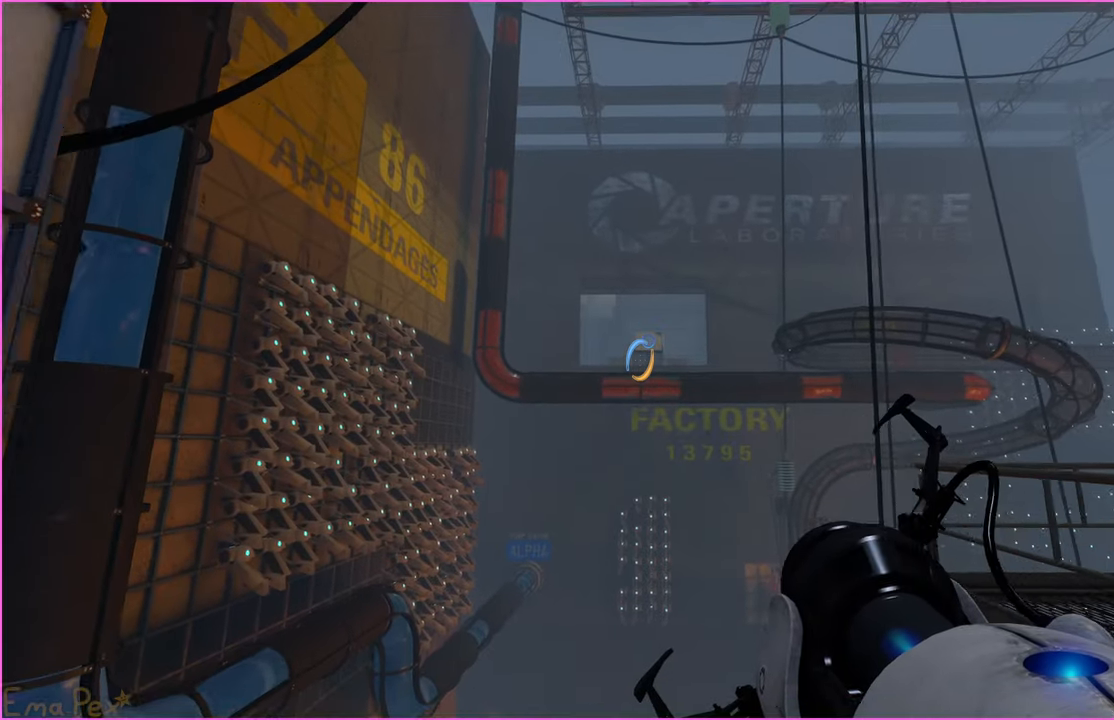
{"keys": ["a"], "mouse": [], "events": [[20, "w", "up"], [180, "s", "down"], [260, "d", "down"], [280, "a", "up"], [300, "s", "up"], [420, "d", "up"], [460, "a", "down"]]}
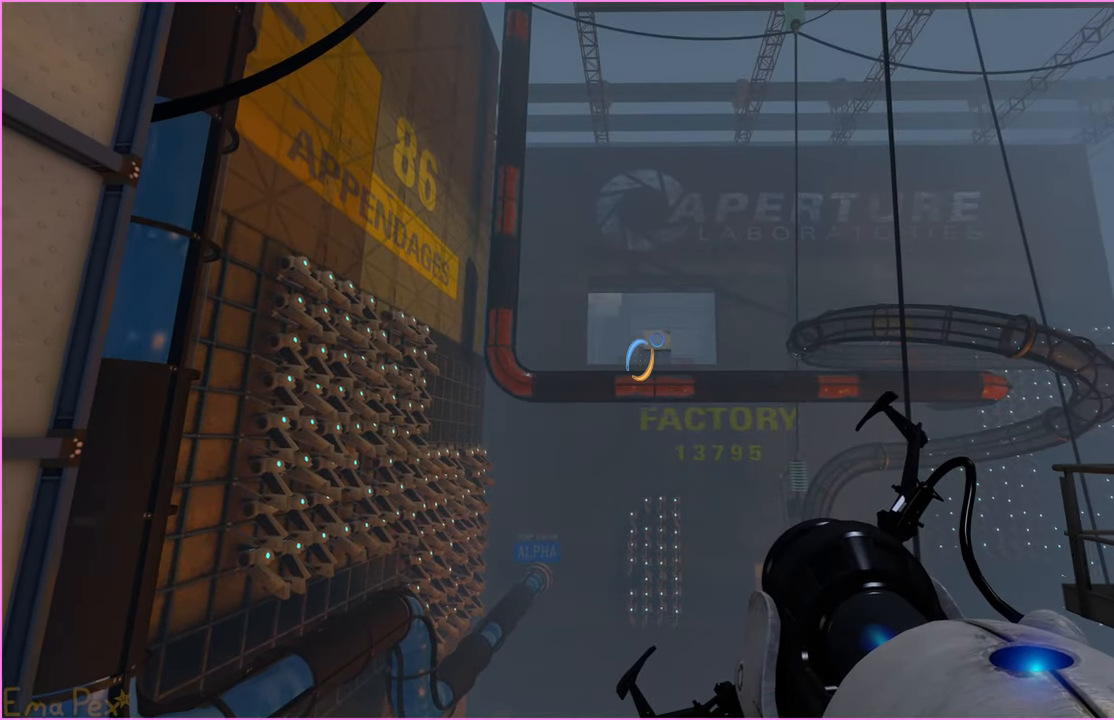
{"keys": [], "mouse": [], "events": [[80, "a", "up"]]}
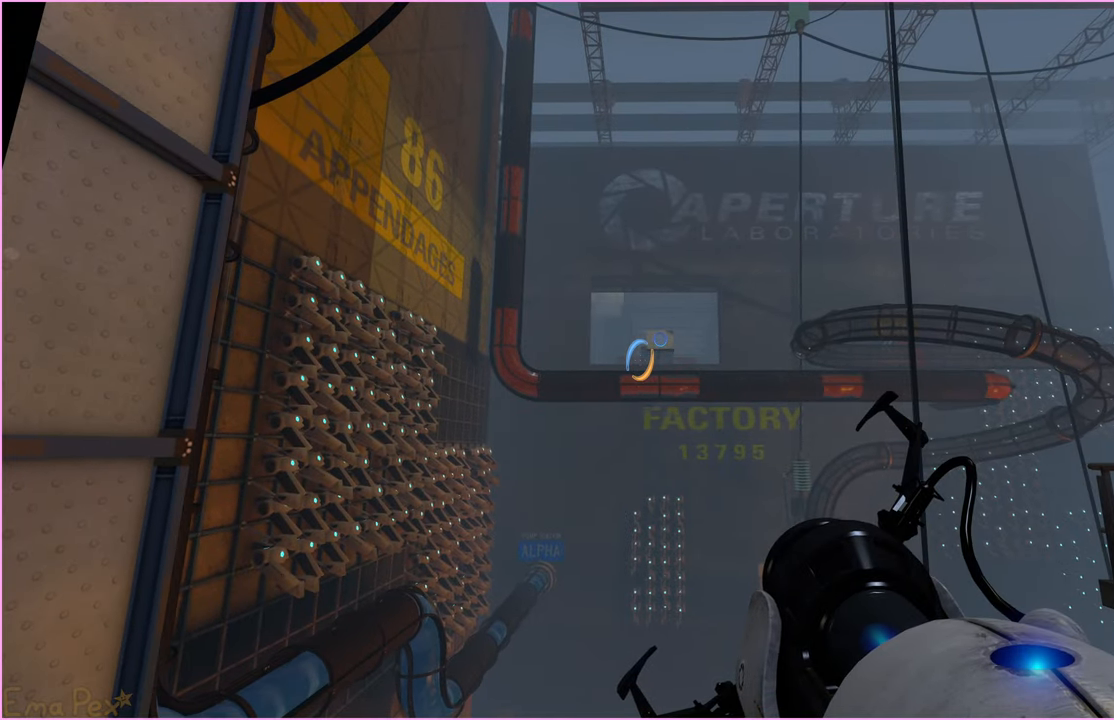
{"keys": ["w"], "mouse": [], "events": [[400, "w", "down"]]}
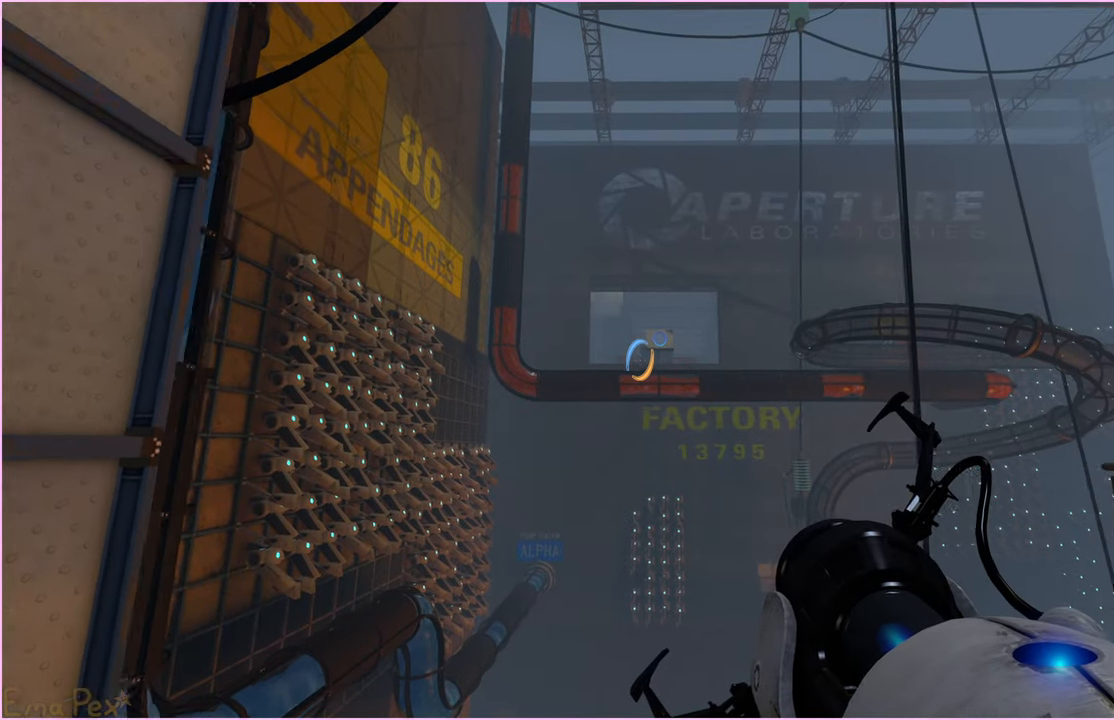
{"keys": [], "mouse": [], "events": [[20, "d", "down"], [120, "w", "up"], [320, "d", "up"]]}
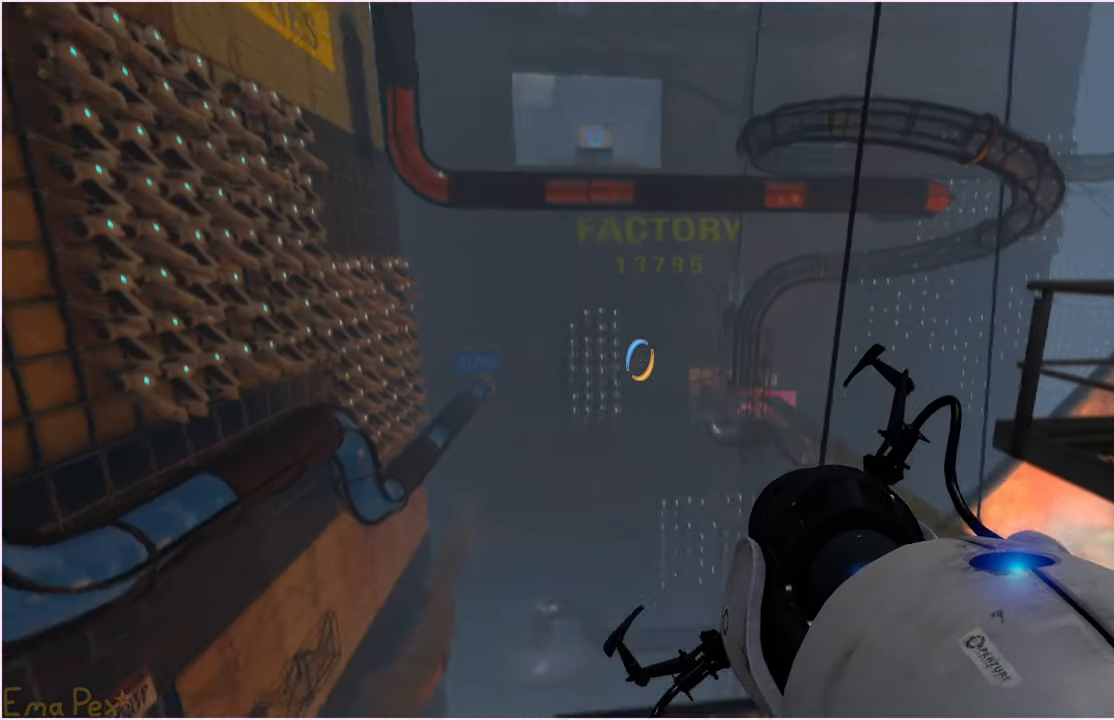
{"keys": ["a"], "mouse": [], "events": [[220, "a", "down"]]}
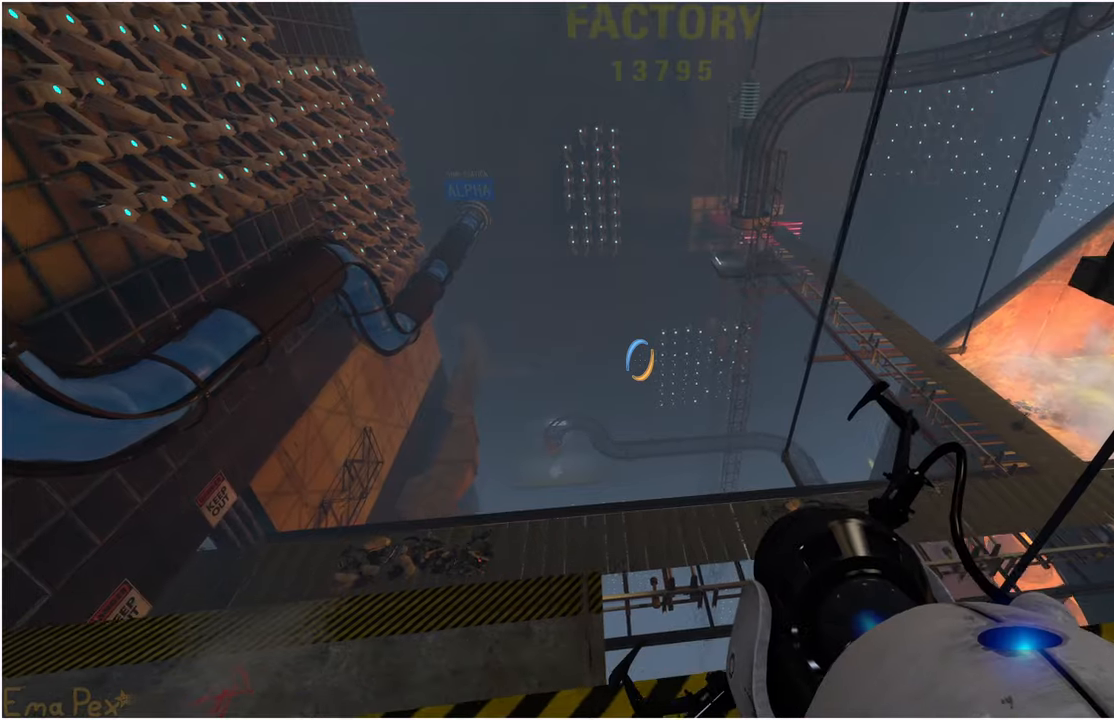
{"keys": [], "mouse": [], "events": [[40, "a", "up"]]}
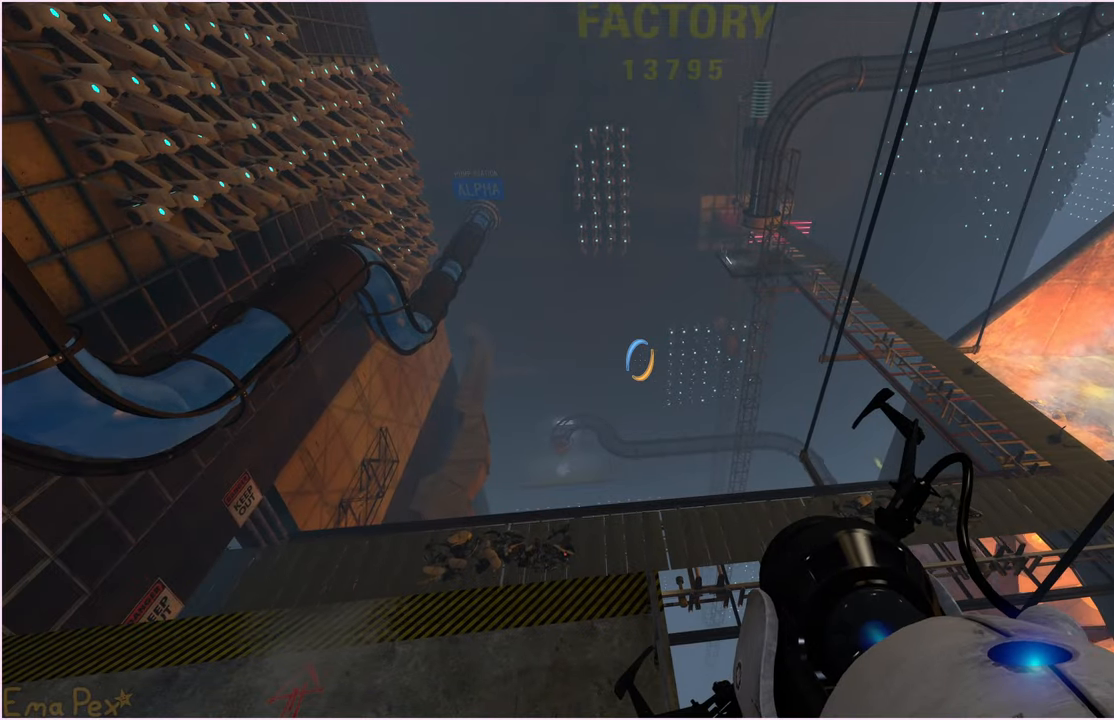
{"keys": ["d"], "mouse": [], "events": [[60, "d", "down"]]}
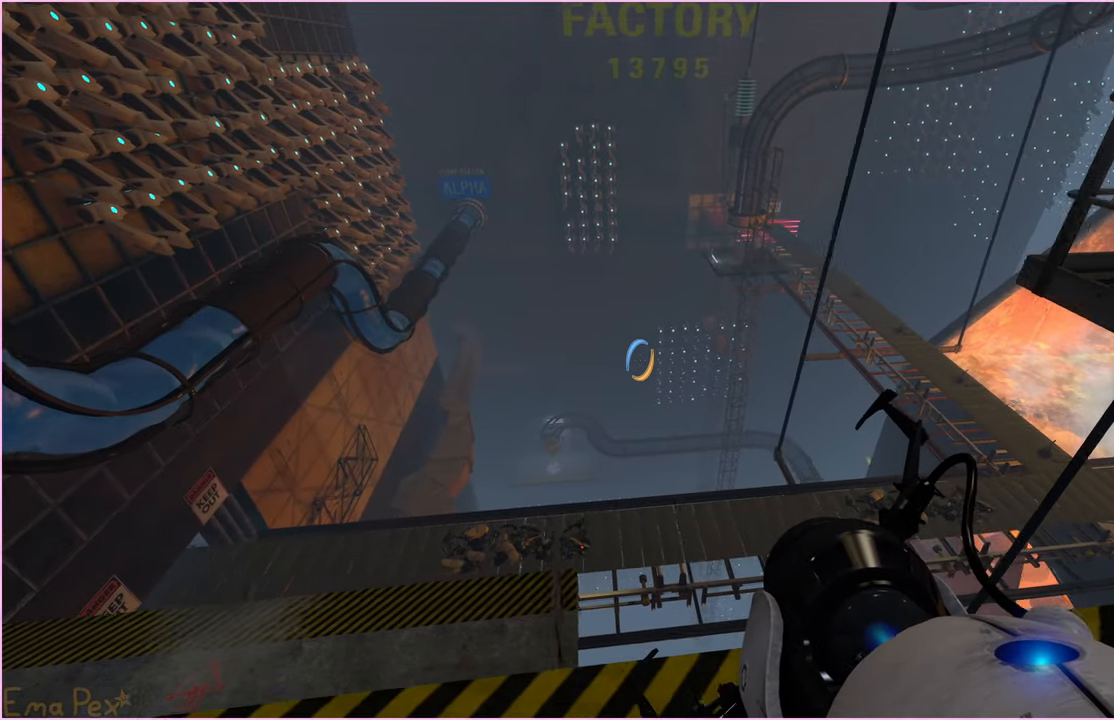
{"keys": ["a"], "mouse": [], "events": [[280, "d", "up"], [340, "a", "down"]]}
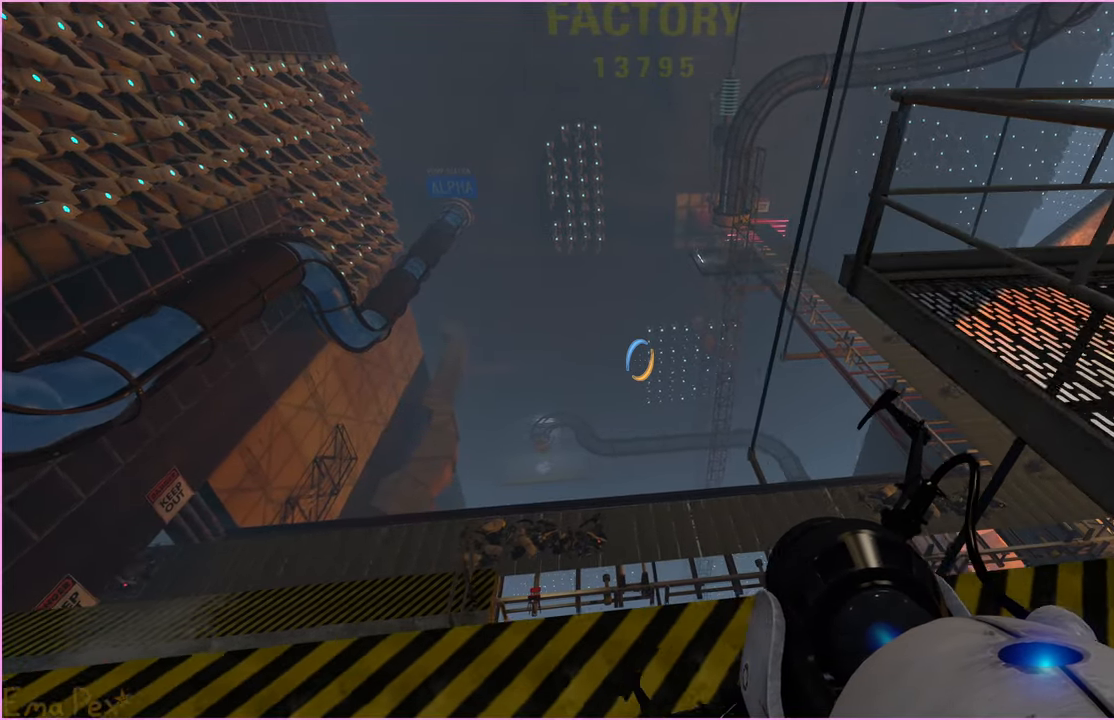
{"keys": ["a"], "mouse": [], "events": []}
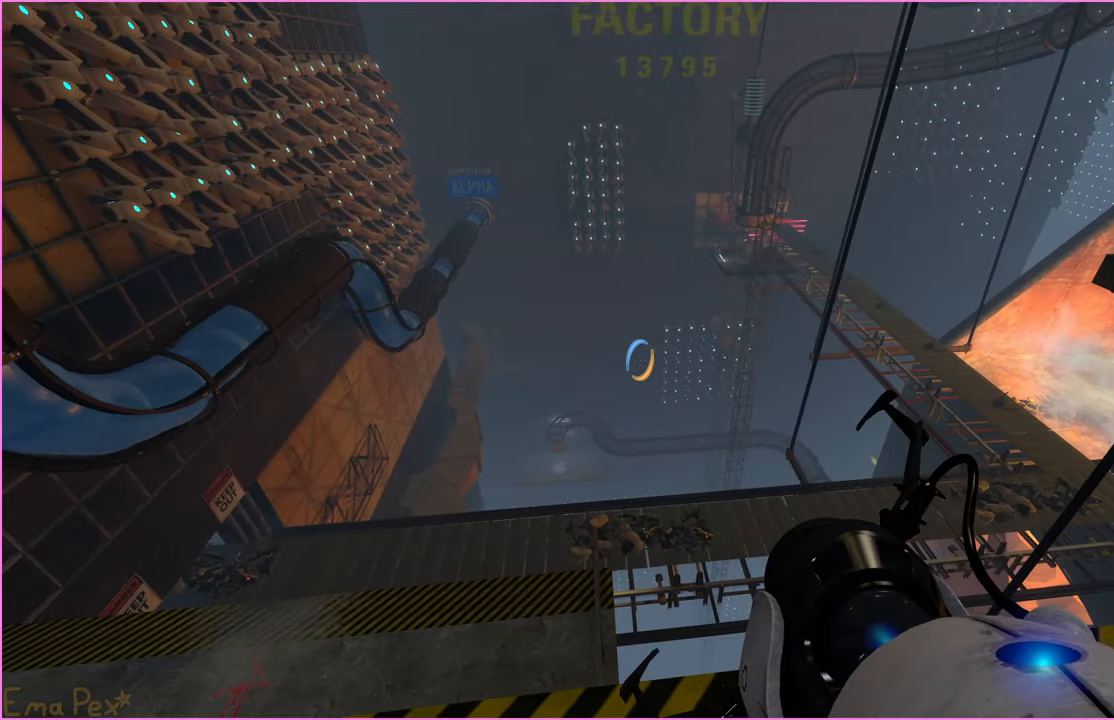
{"keys": ["d"], "mouse": [], "events": [[140, "a", "up"], [180, "d", "down"]]}
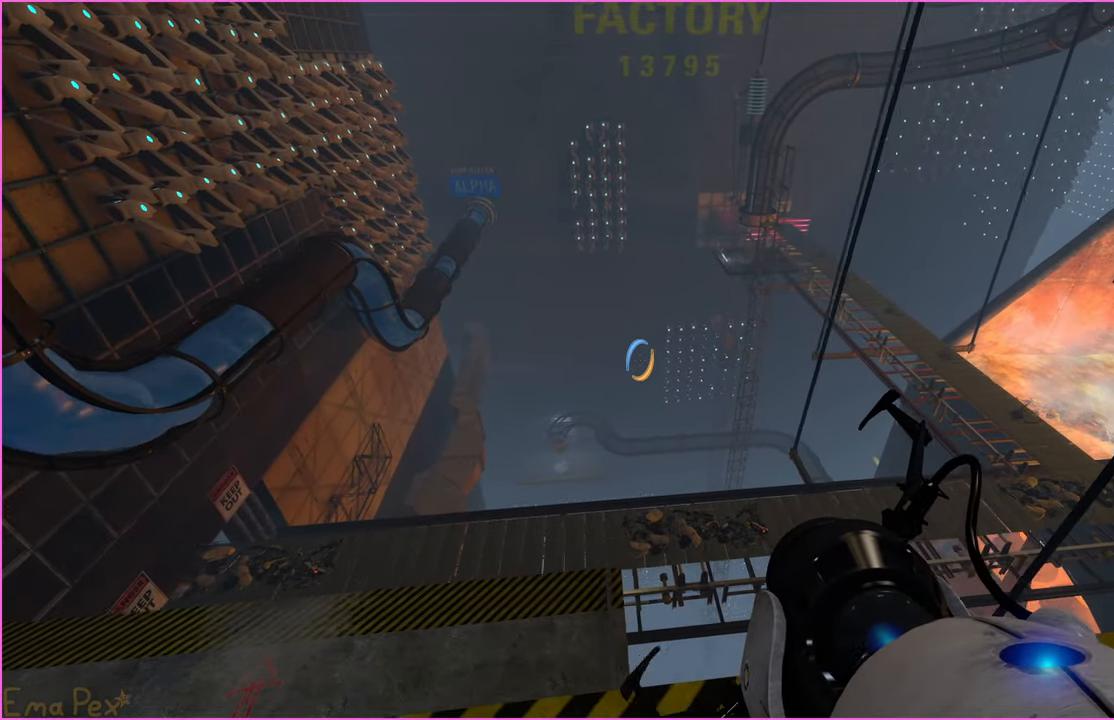
{"keys": ["d"], "mouse": [], "events": []}
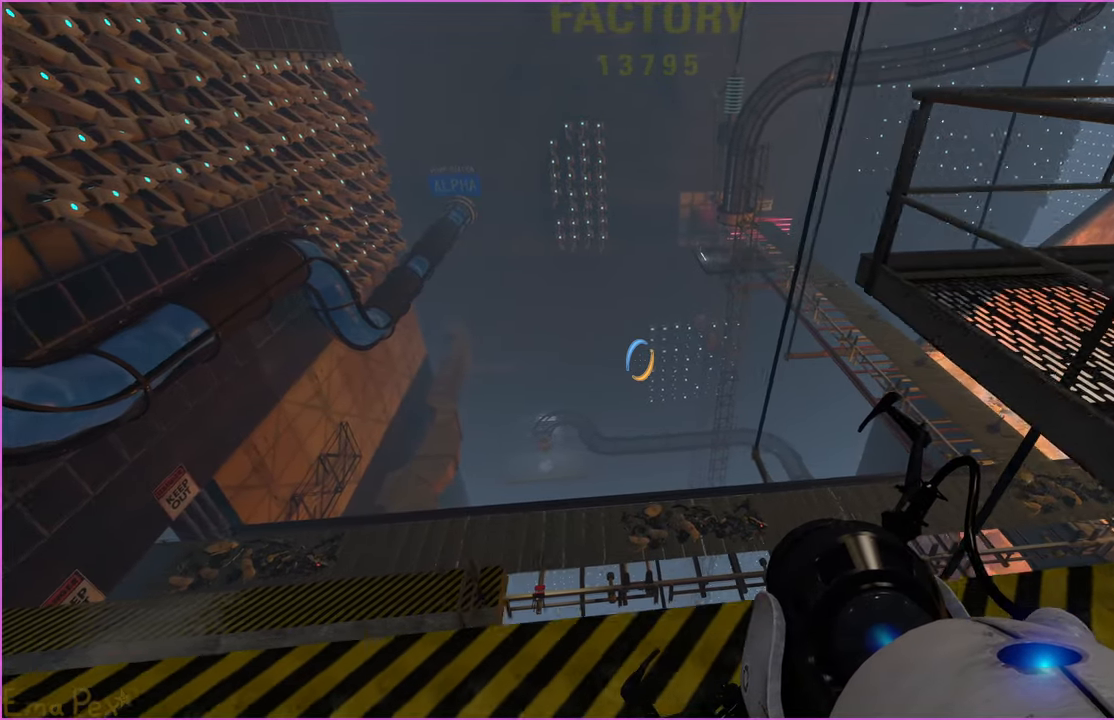
{"keys": ["a"], "mouse": [], "events": [[20, "d", "up"], [40, "a", "down"]]}
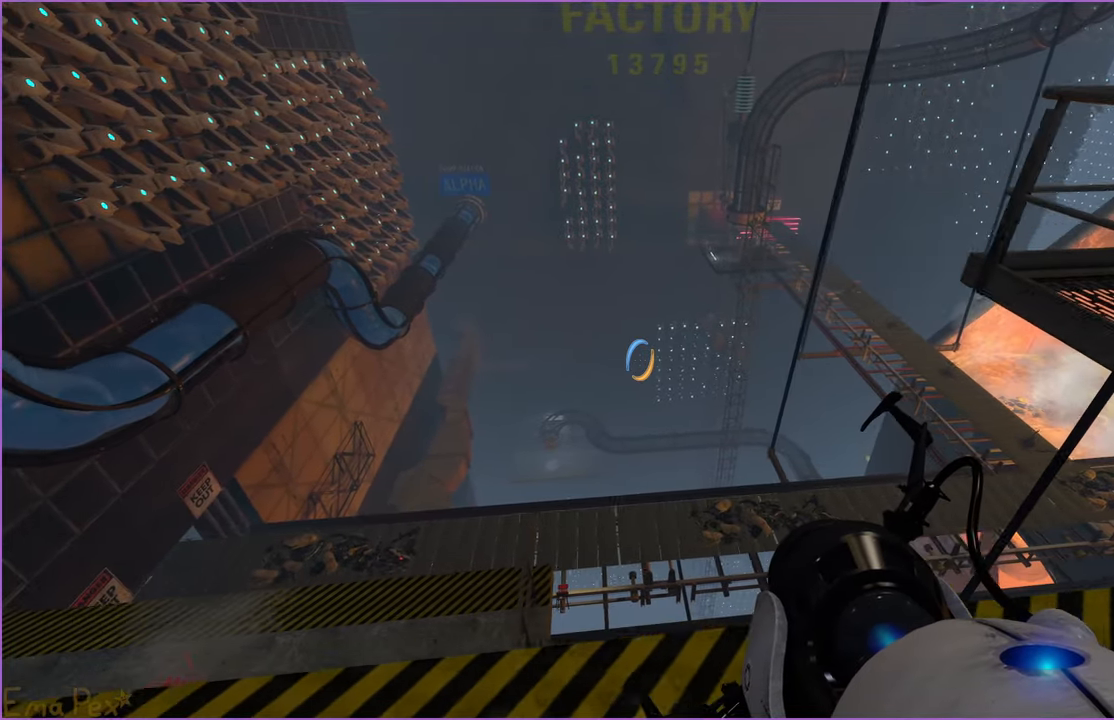
{"keys": [], "mouse": [], "events": [[280, "a", "up"], [280, "d", "down"], [380, "d", "up"]]}